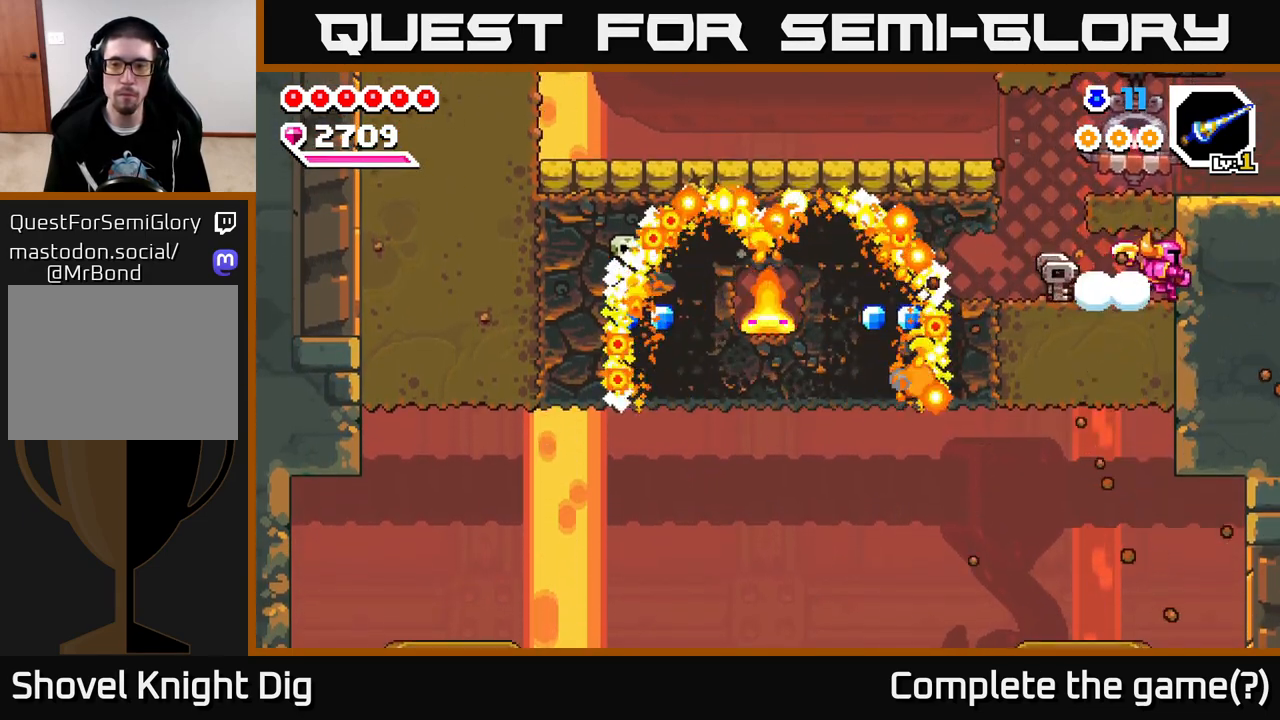
Gameplay with a controller (Xbox layout); each line is a JSON object with the inputs held at the frame after it. "events" lists button and stick changes between this image and that frame as [ms after this image, input, new state], when the widget could be followed in between.
{"buttons": [], "left_stick": "left", "right_stick": "center", "events": [[117, "left_stick", "center"], [267, "left_stick", "down"], [333, "X", "down"], [417, "X", "up"], [450, "left_stick", "center"], [500, "left_stick", "left"]]}
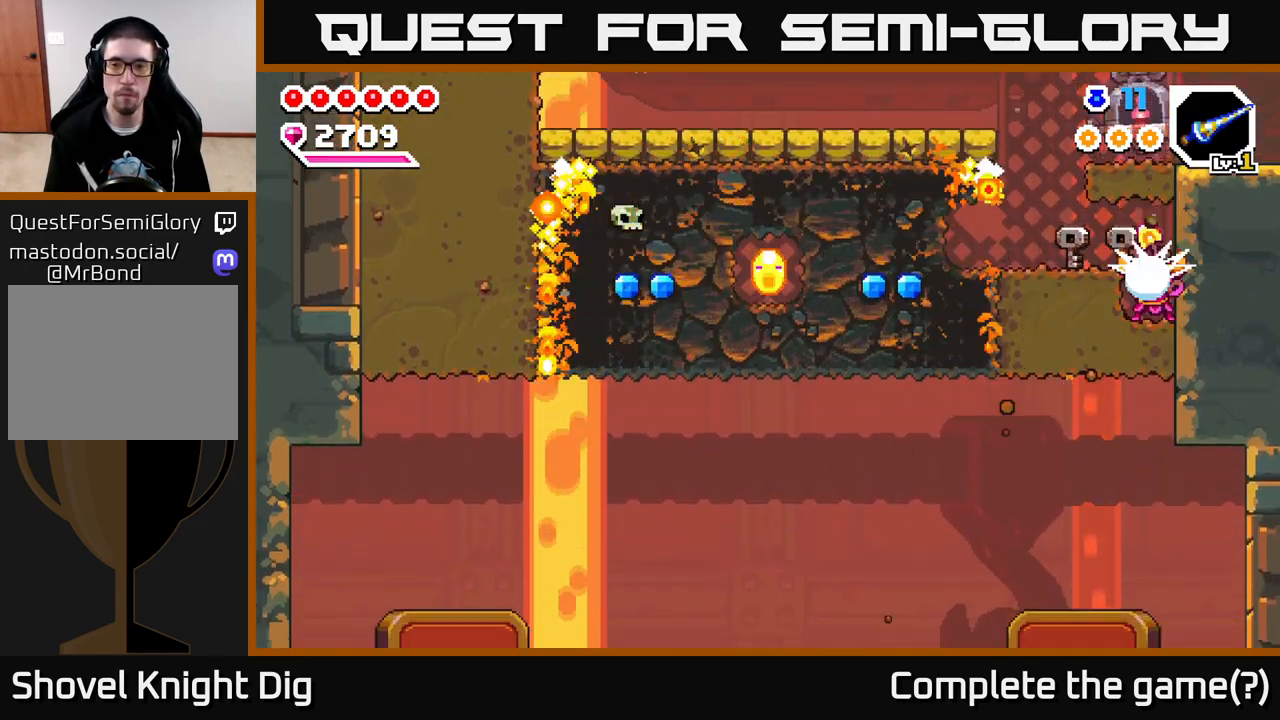
{"buttons": [], "left_stick": "left", "right_stick": "center", "events": [[117, "X", "down"], [250, "X", "up"], [333, "X", "down"], [450, "X", "up"]]}
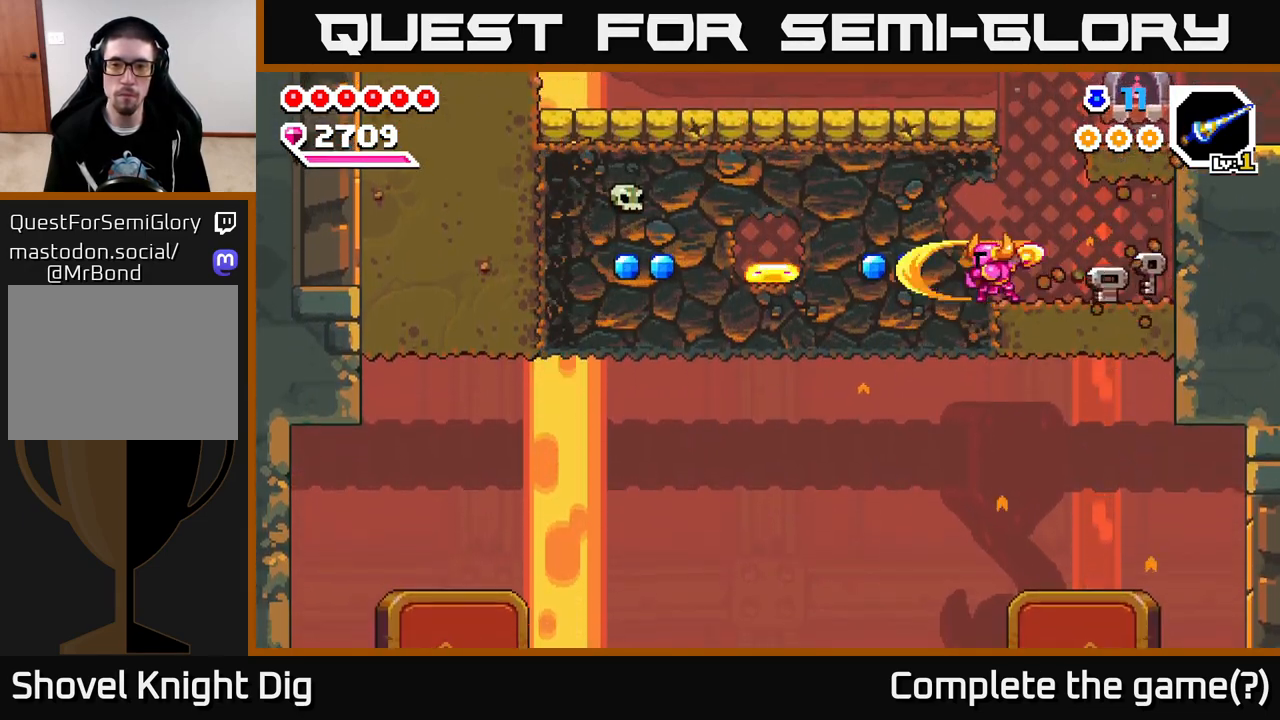
{"buttons": ["X"], "left_stick": "left", "right_stick": "center", "events": [[33, "X", "down"], [150, "X", "up"], [233, "X", "down"], [350, "X", "up"], [433, "X", "down"]]}
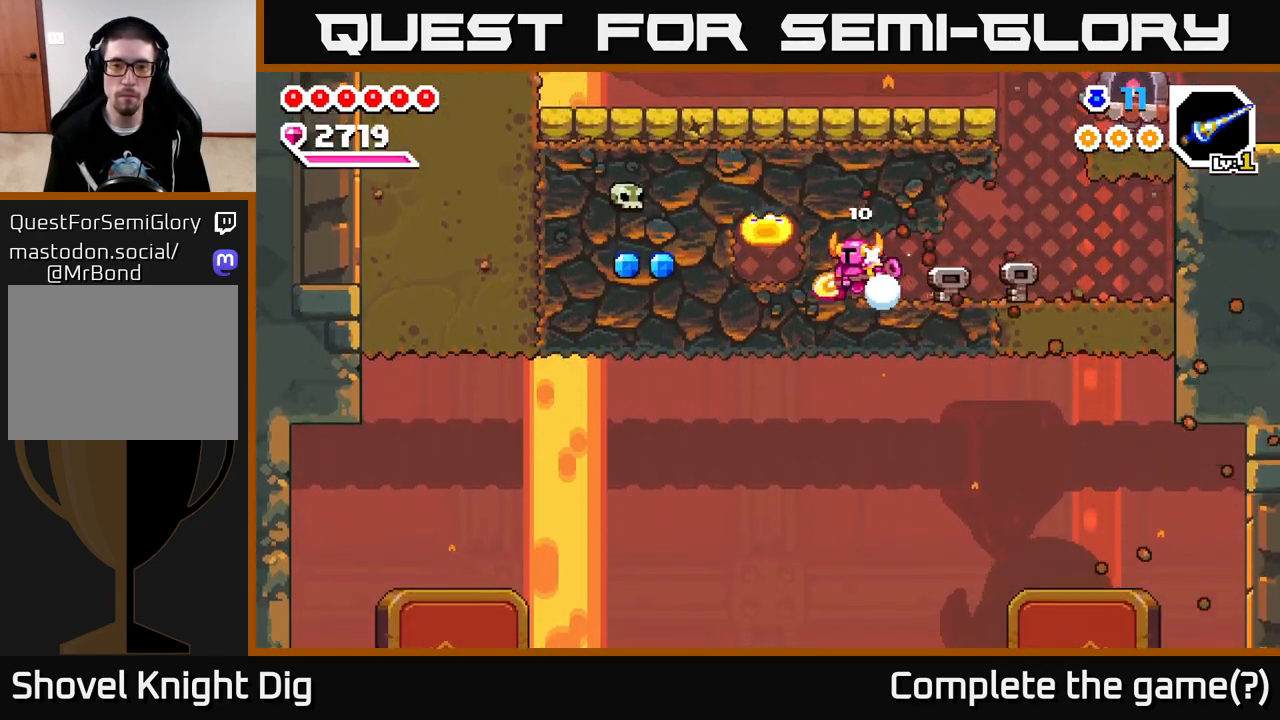
{"buttons": [], "left_stick": "left", "right_stick": "center", "events": [[33, "left_stick", "center"], [67, "X", "up"], [150, "X", "down"], [283, "X", "up"], [350, "X", "down"], [367, "left_stick", "left"], [450, "X", "up"]]}
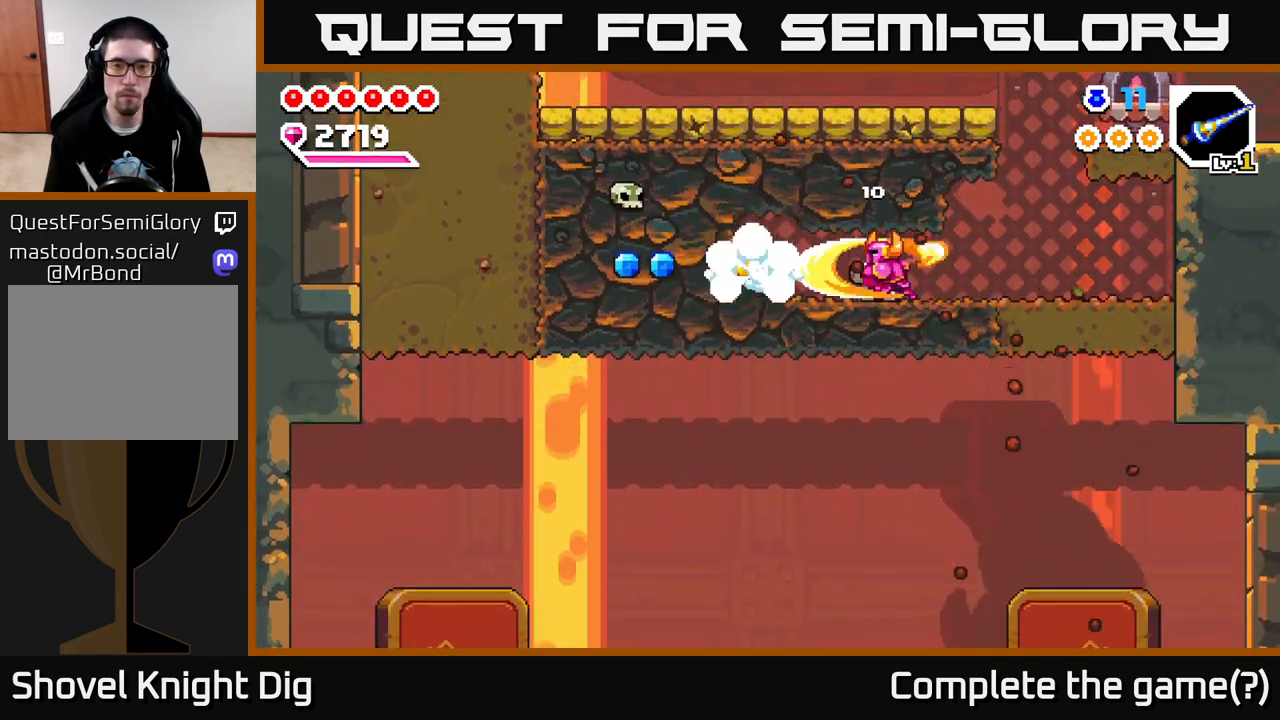
{"buttons": [], "left_stick": "left", "right_stick": "center", "events": [[267, "A", "down"], [433, "A", "up"]]}
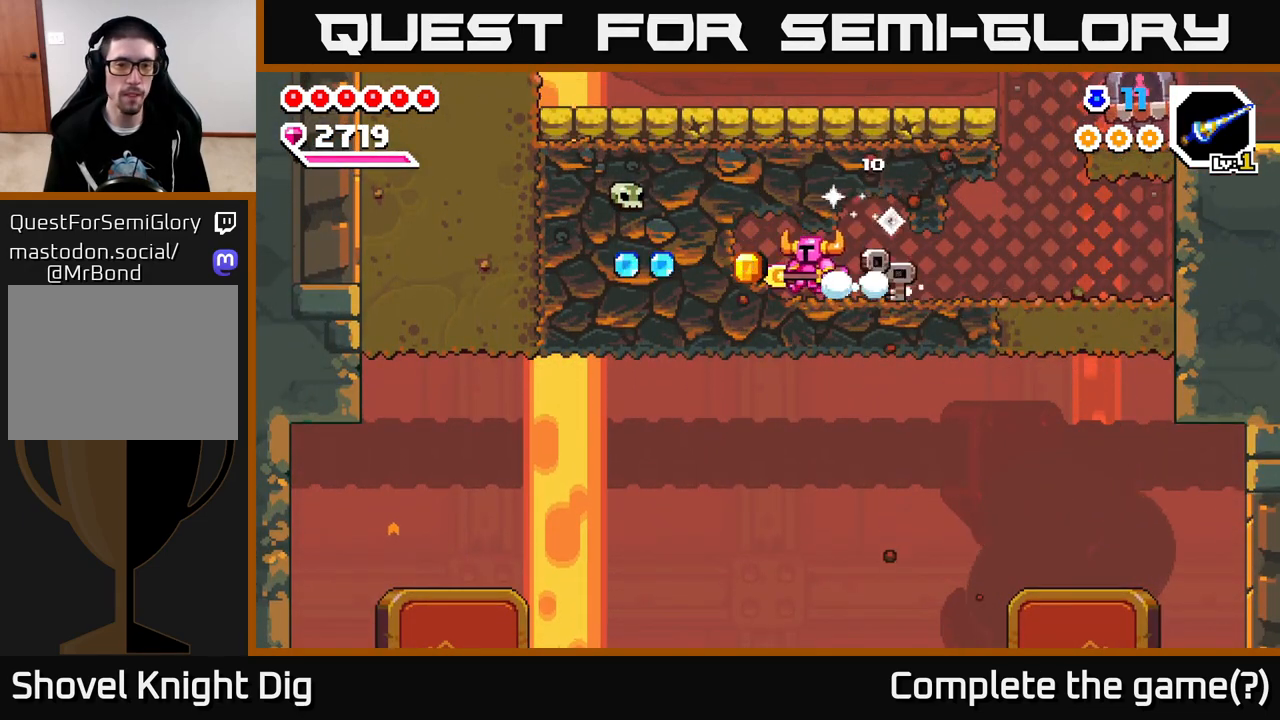
{"buttons": ["X"], "left_stick": "left", "right_stick": "center", "events": [[50, "A", "down"], [133, "A", "up"], [250, "X", "down"], [350, "X", "up"], [433, "X", "down"]]}
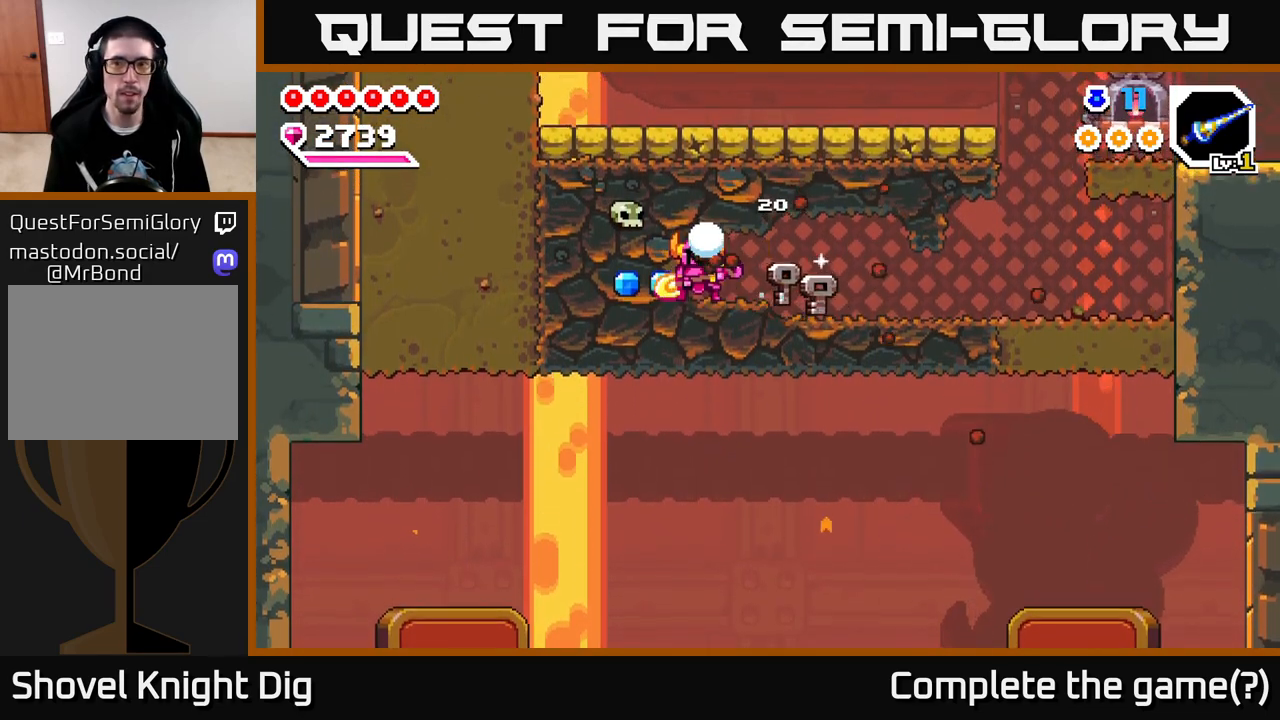
{"buttons": ["X"], "left_stick": "left", "right_stick": "center", "events": [[33, "X", "up"], [117, "X", "down"], [233, "X", "up"], [317, "X", "down"], [433, "X", "up"], [500, "X", "down"]]}
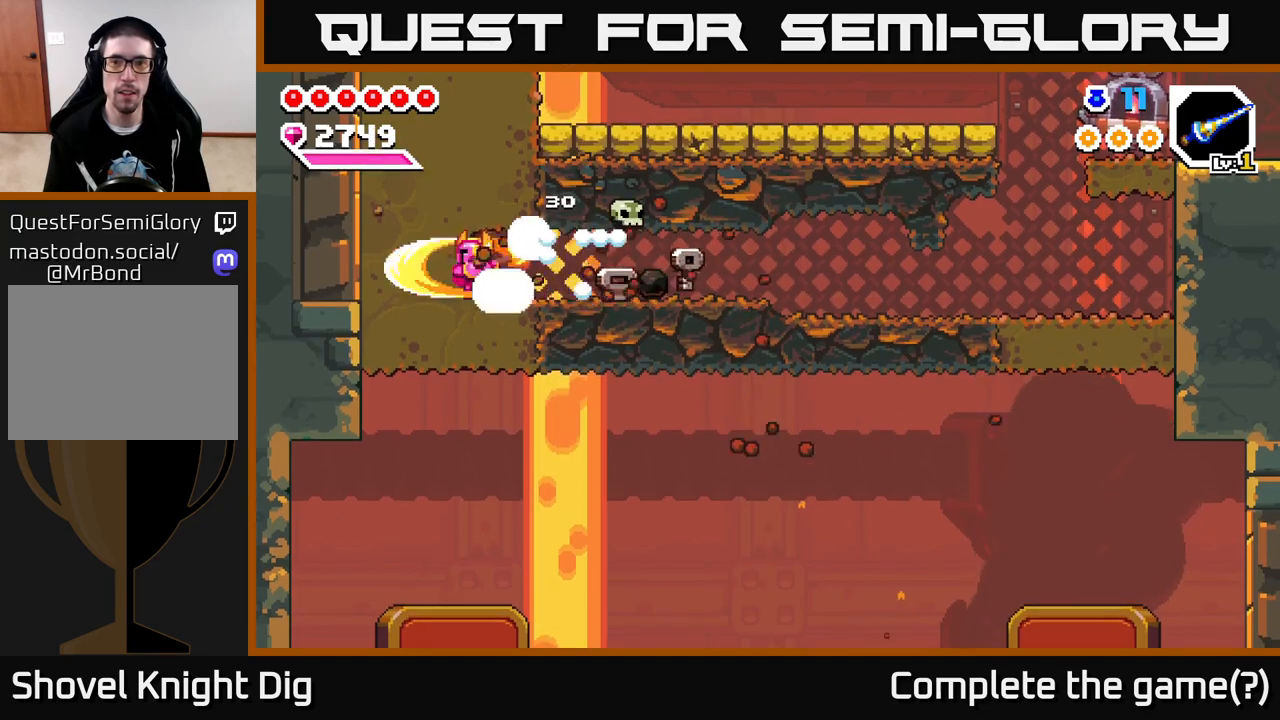
{"buttons": [], "left_stick": "right", "right_stick": "center", "events": [[117, "X", "up"], [217, "X", "down"], [333, "X", "up"], [350, "left_stick", "center"], [417, "left_stick", "right"]]}
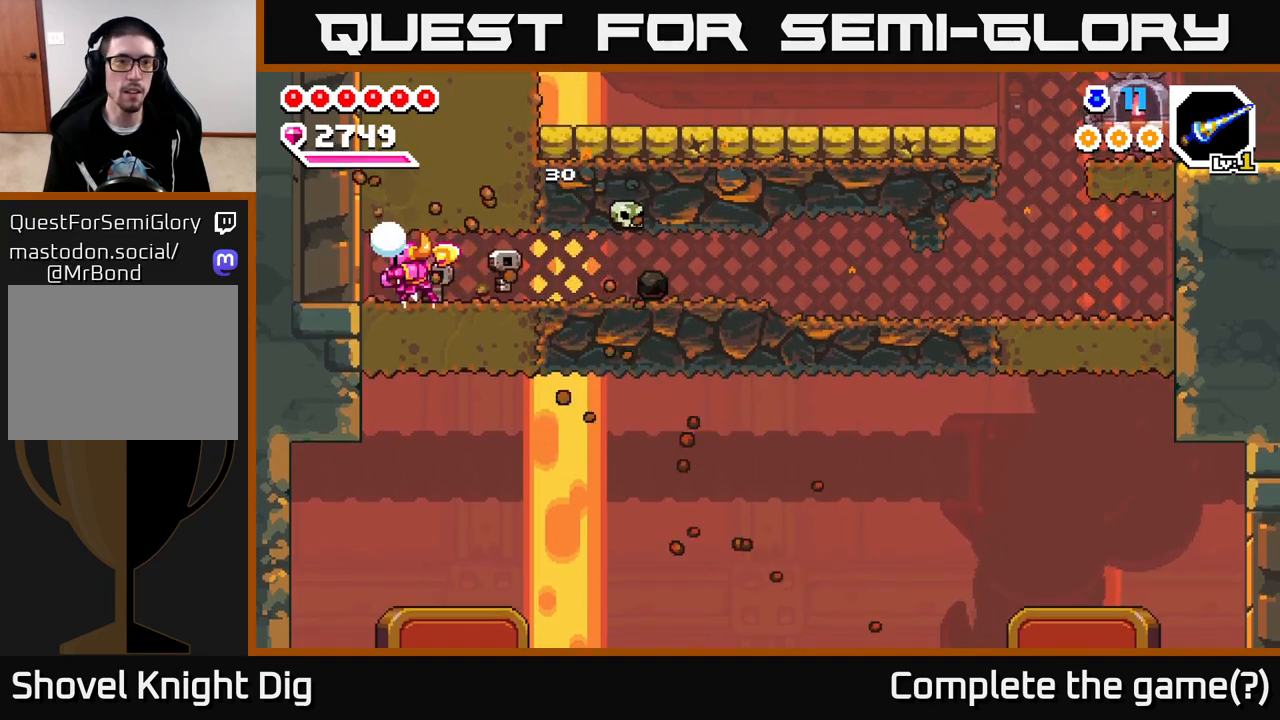
{"buttons": [], "left_stick": "center", "right_stick": "center", "events": [[33, "A", "down"], [100, "left_stick", "center"], [200, "A", "up"], [283, "A", "down"], [417, "A", "up"]]}
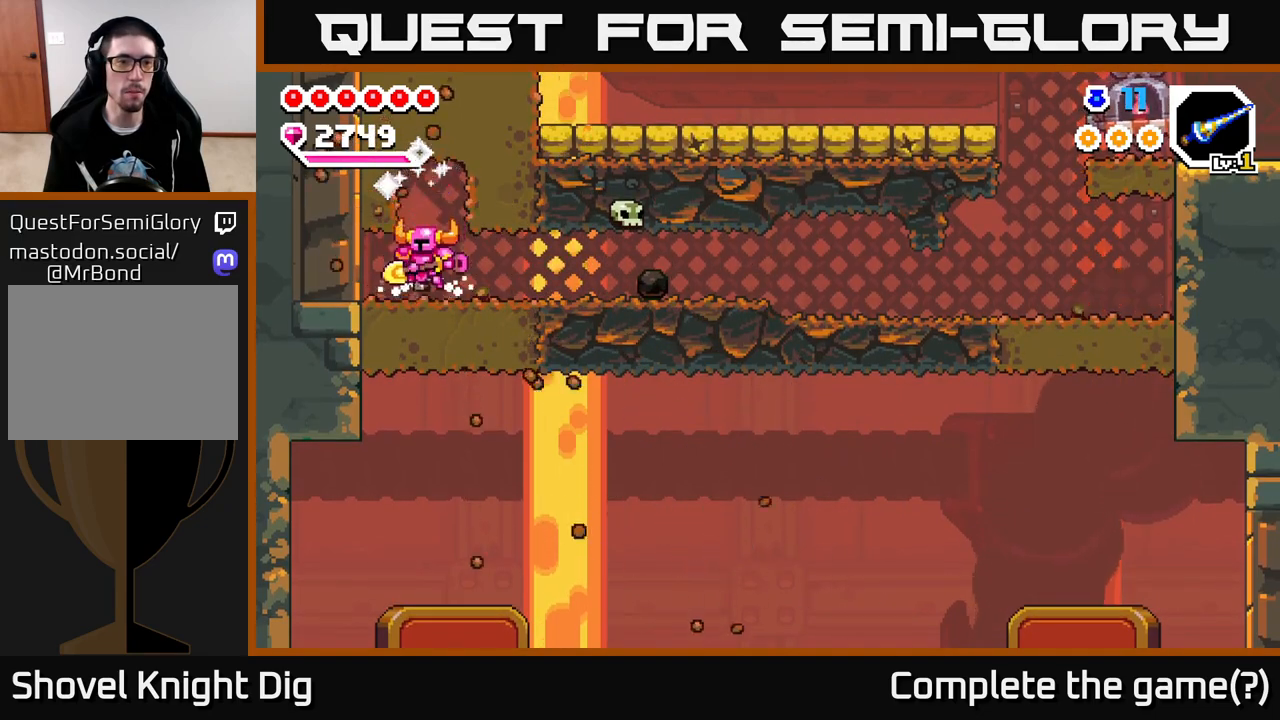
{"buttons": ["A"], "left_stick": "center", "right_stick": "center", "events": [[67, "A", "down"], [283, "A", "up"], [500, "A", "down"]]}
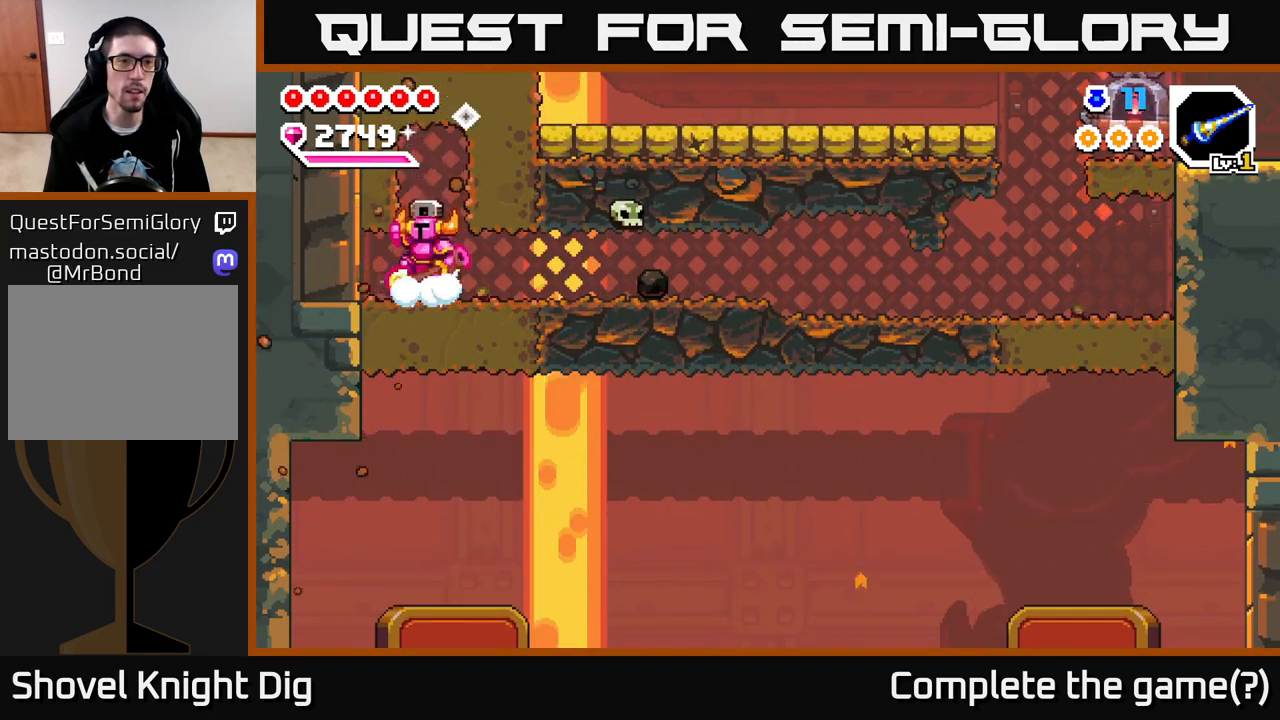
{"buttons": [], "left_stick": "right", "right_stick": "center", "events": [[117, "left_stick", "right"], [133, "X", "down"], [267, "X", "up"], [283, "A", "up"], [300, "A", "down"], [300, "X", "down"], [333, "A", "up"], [450, "X", "up"]]}
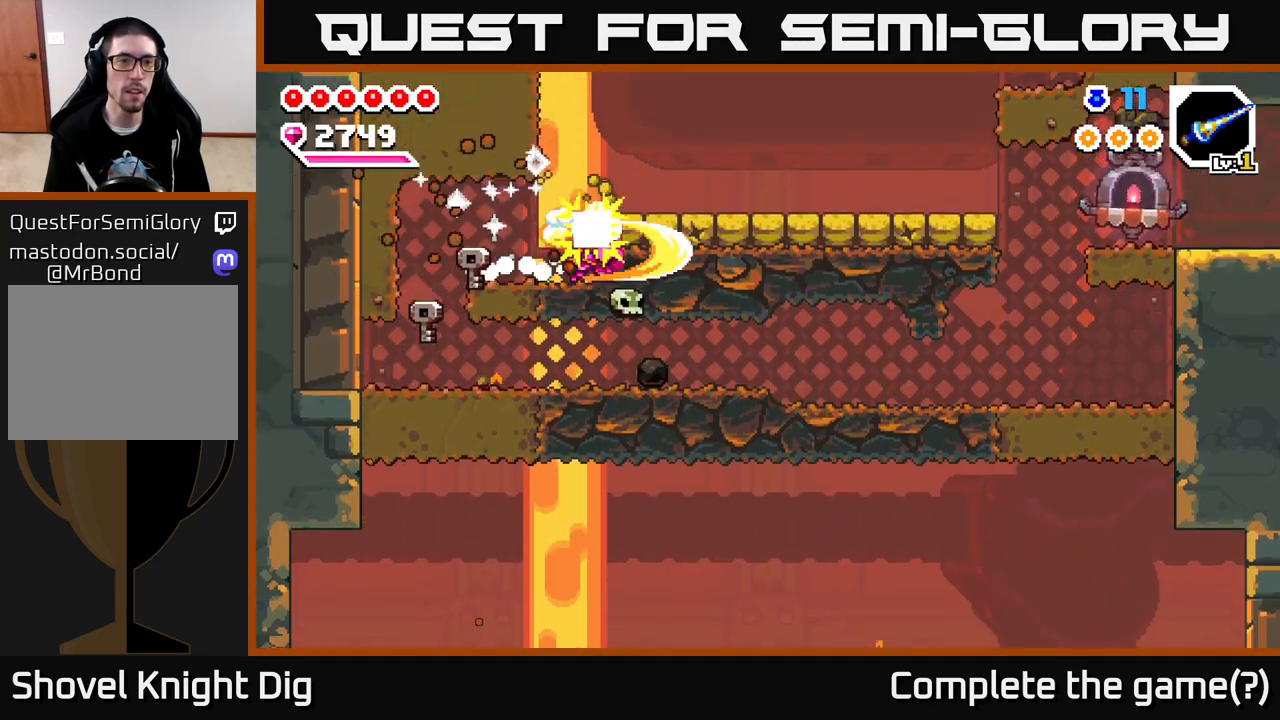
{"buttons": ["X"], "left_stick": "center", "right_stick": "center", "events": [[50, "X", "down"], [50, "left_stick", "center"], [150, "X", "up"], [250, "X", "down"], [350, "X", "up"], [433, "X", "down"]]}
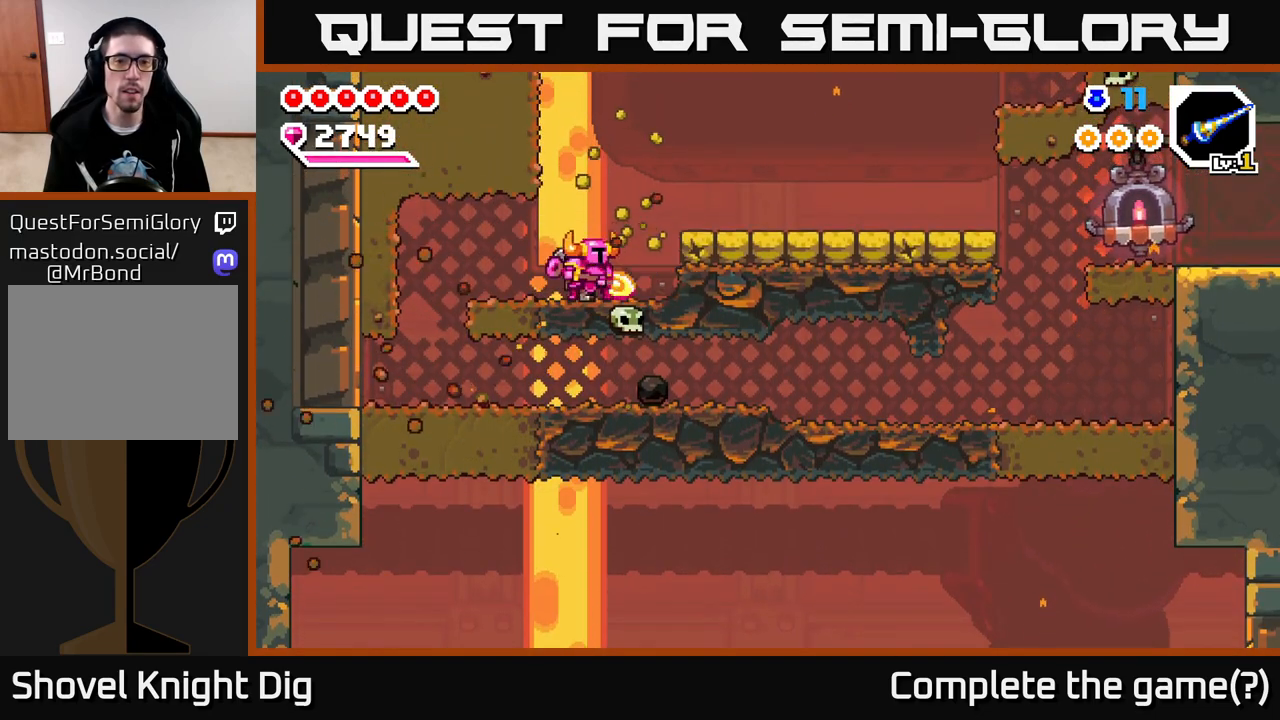
{"buttons": ["X"], "left_stick": "right", "right_stick": "center", "events": [[67, "X", "up"], [117, "left_stick", "right"], [150, "X", "down"], [283, "X", "up"], [483, "X", "down"]]}
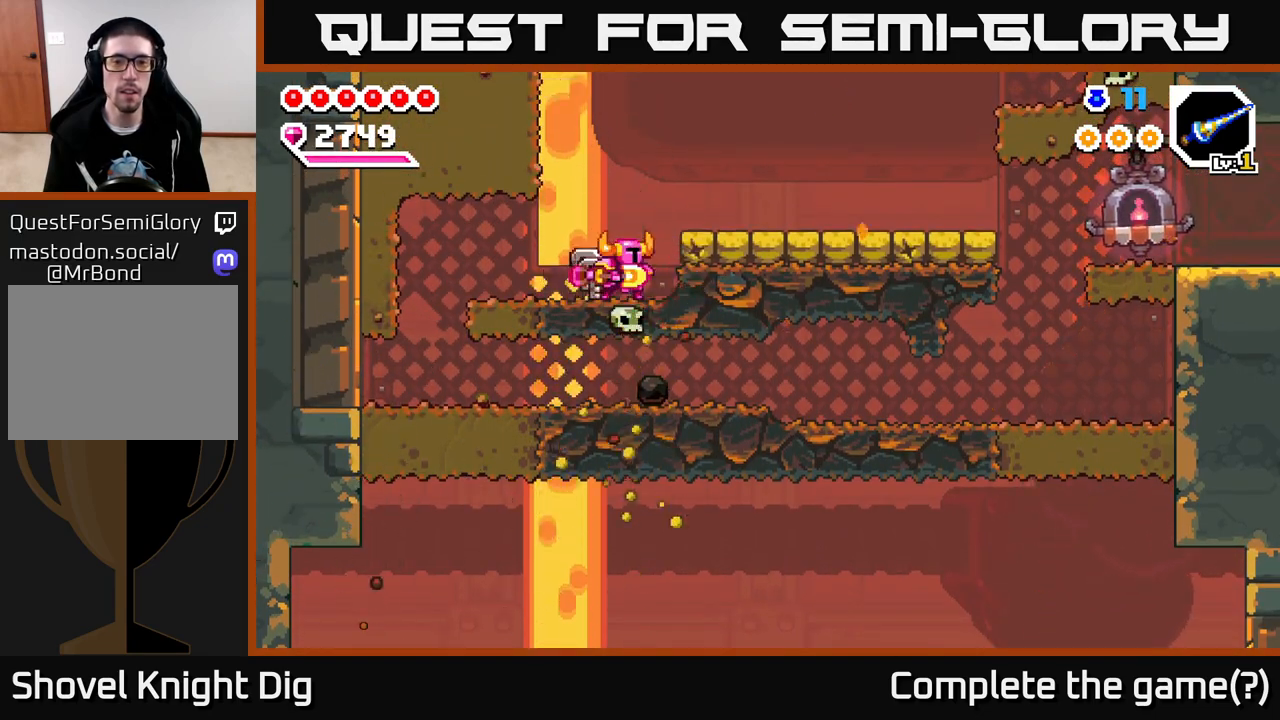
{"buttons": ["X"], "left_stick": "right", "right_stick": "center", "events": [[117, "X", "up"], [217, "X", "down"], [317, "X", "up"], [400, "X", "down"]]}
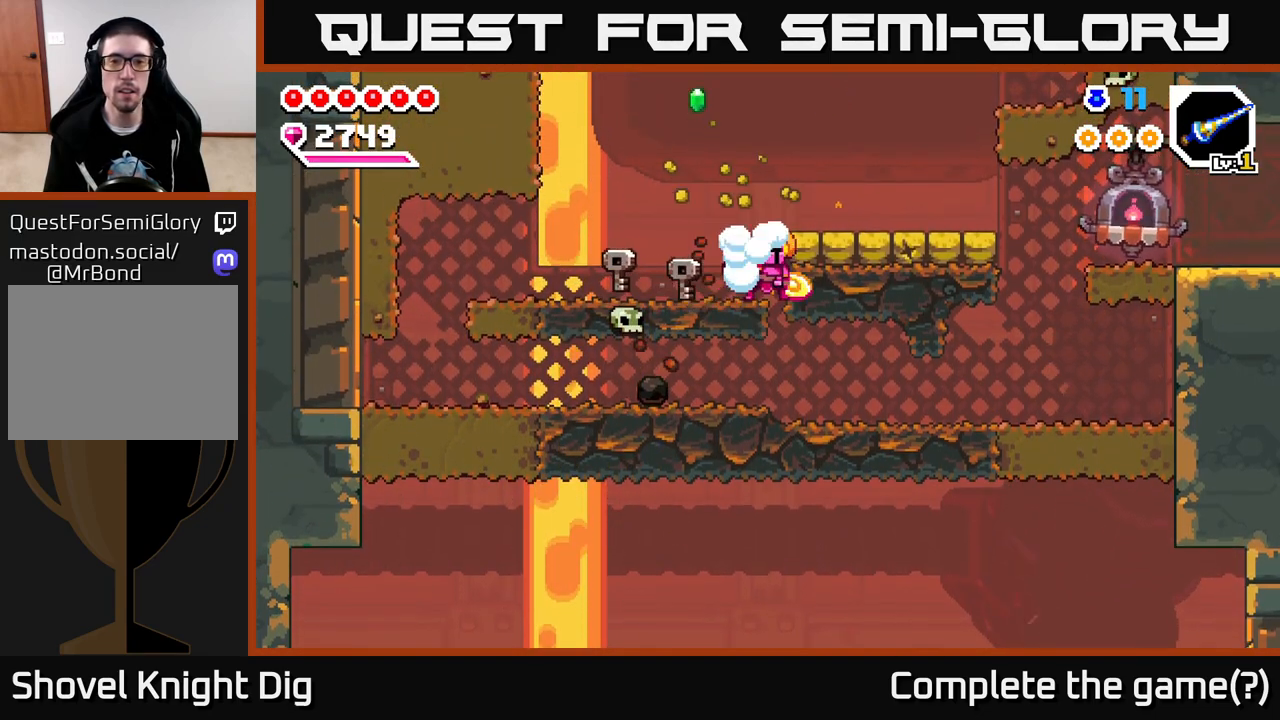
{"buttons": ["X"], "left_stick": "right", "right_stick": "center", "events": [[17, "X", "up"], [100, "X", "down"], [217, "X", "up"], [300, "X", "down"], [417, "X", "up"], [483, "X", "down"]]}
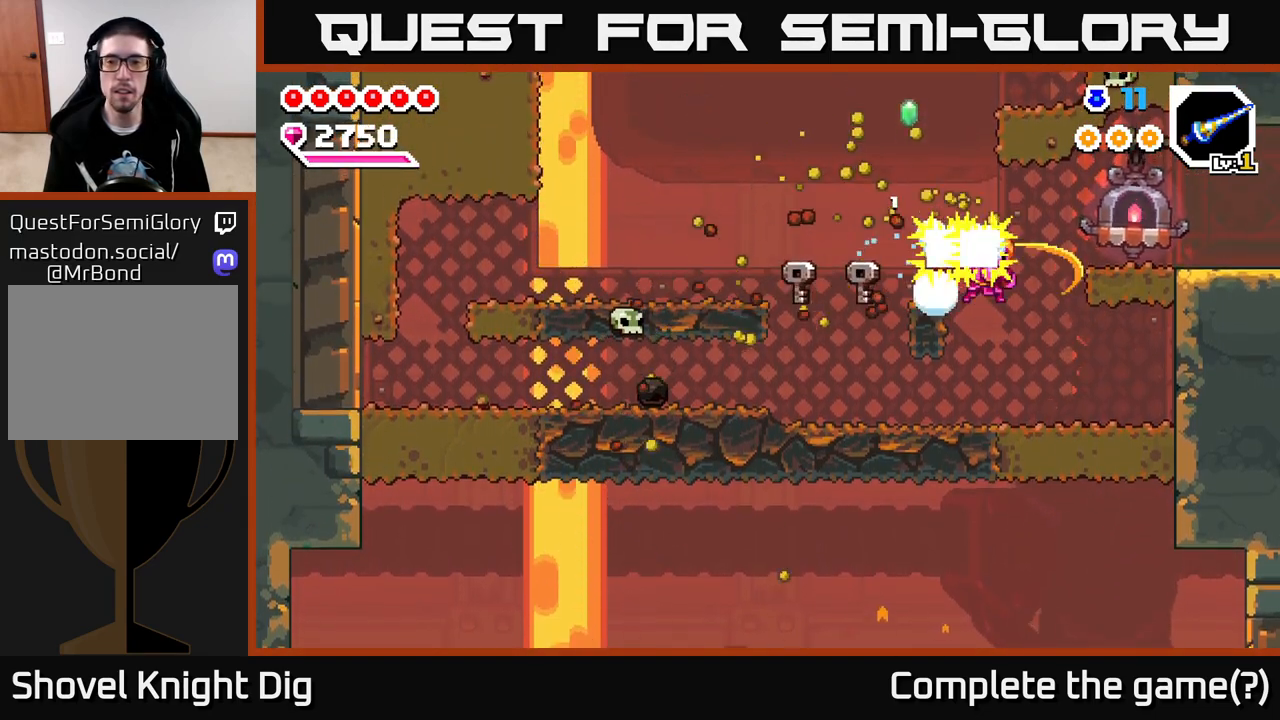
{"buttons": [], "left_stick": "down", "right_stick": "center", "events": [[100, "X", "up"], [333, "left_stick", "down"]]}
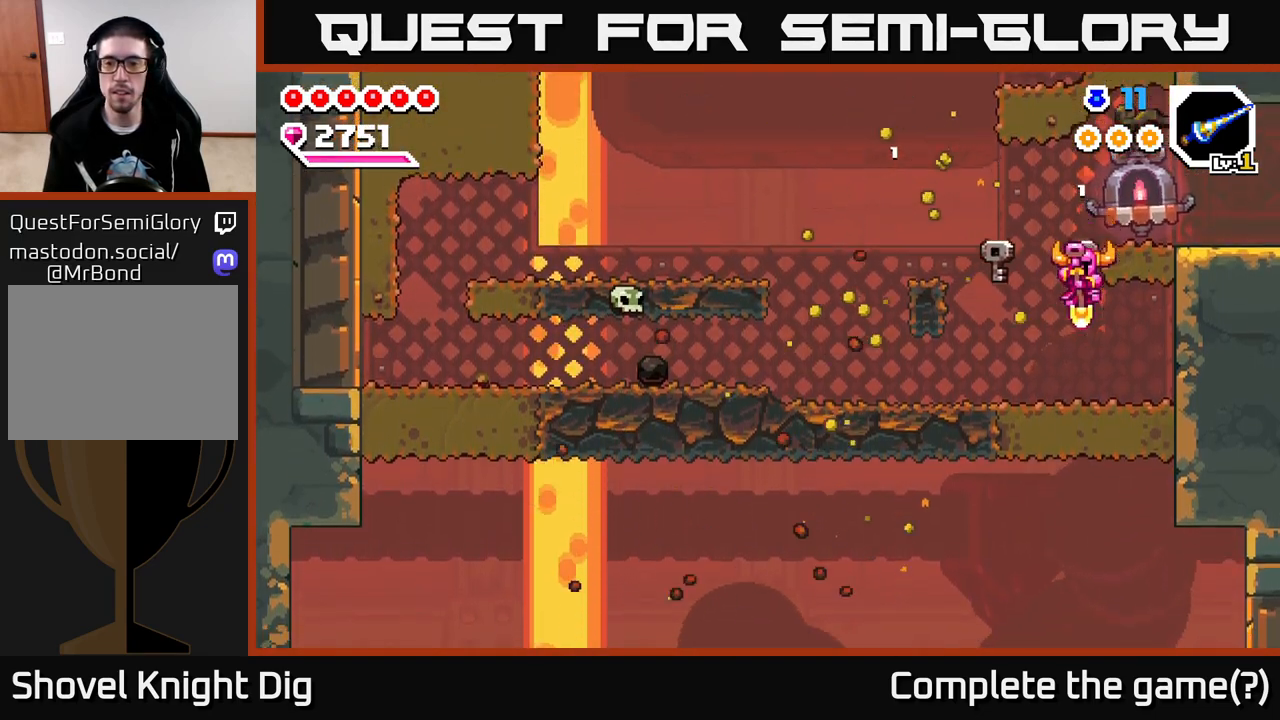
{"buttons": [], "left_stick": "down", "right_stick": "center", "events": [[217, "X", "down"], [350, "X", "up"]]}
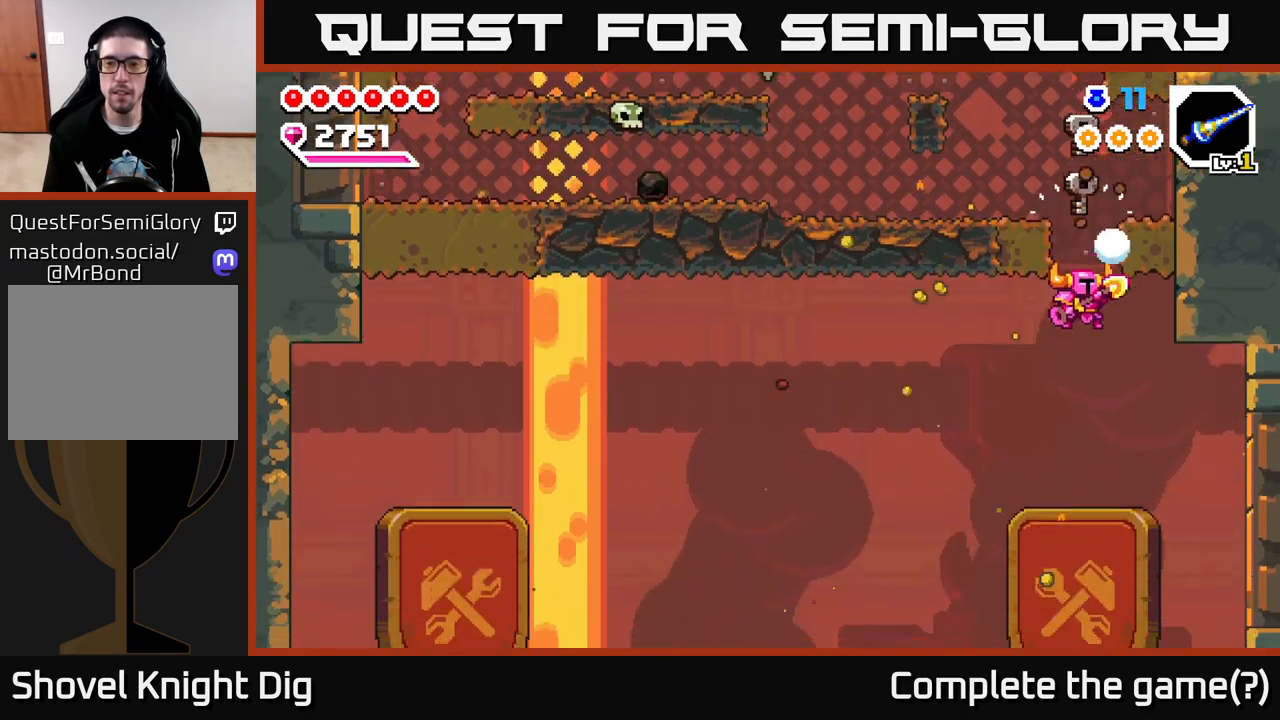
{"buttons": [], "left_stick": "left", "right_stick": "center", "events": [[50, "left_stick", "left"]]}
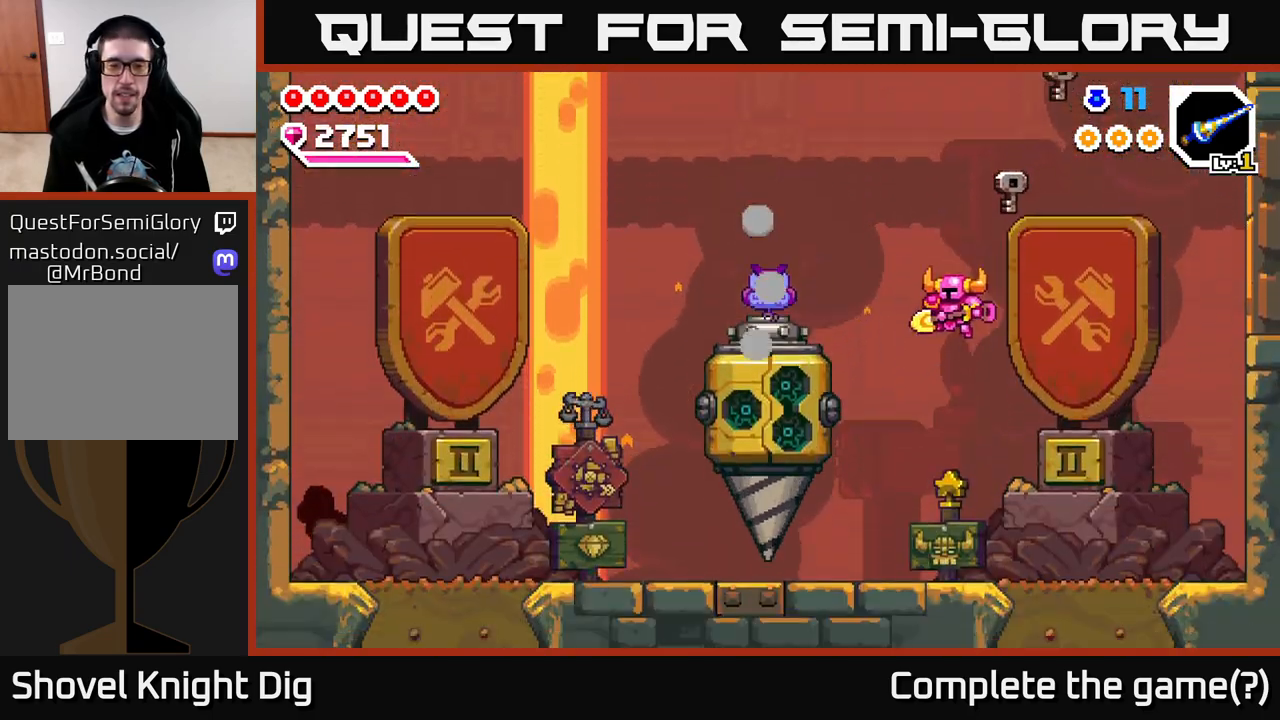
{"buttons": [], "left_stick": "left", "right_stick": "center", "events": []}
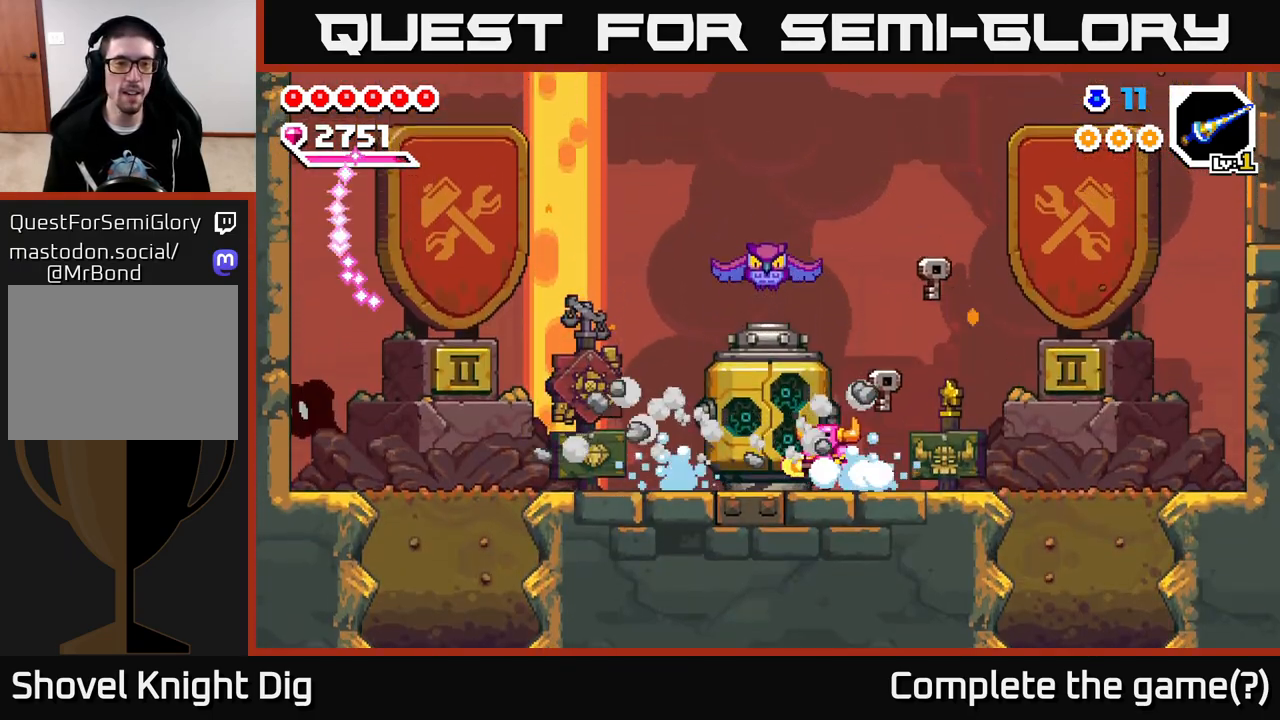
{"buttons": [], "left_stick": "right", "right_stick": "center", "events": [[167, "left_stick", "right"]]}
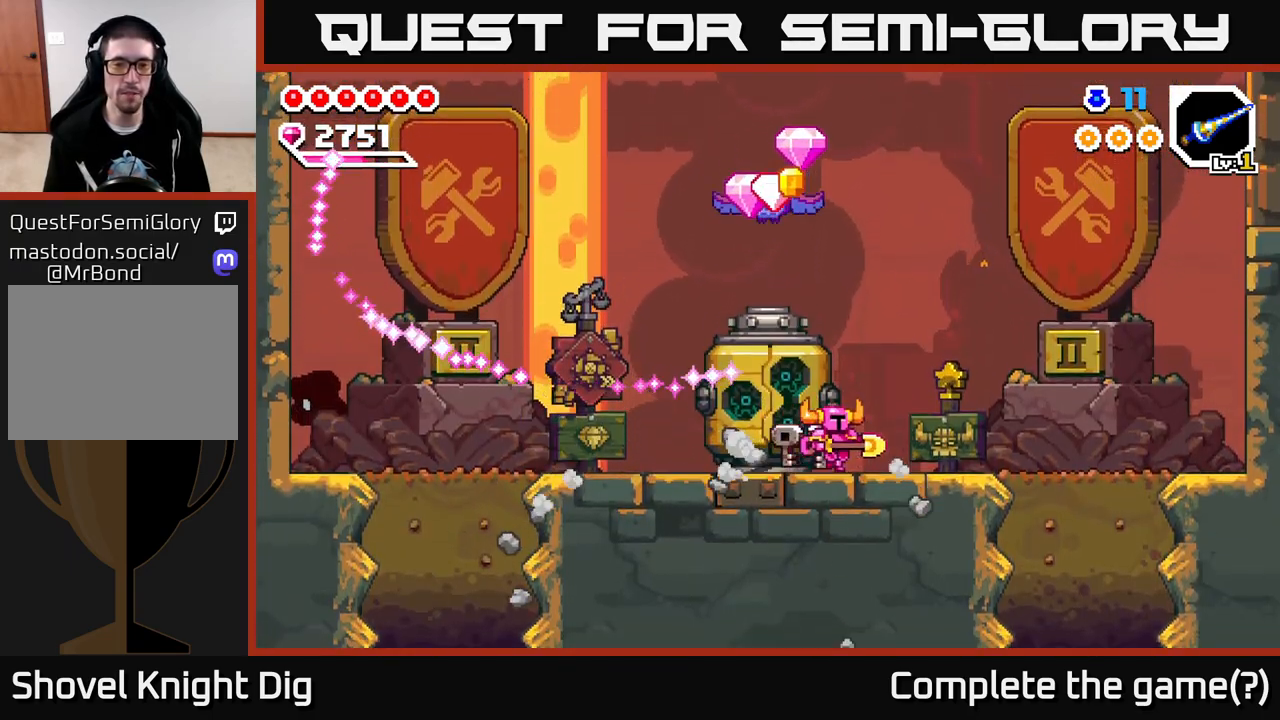
{"buttons": [], "left_stick": "center", "right_stick": "center", "events": [[250, "left_stick", "left"], [450, "left_stick", "center"]]}
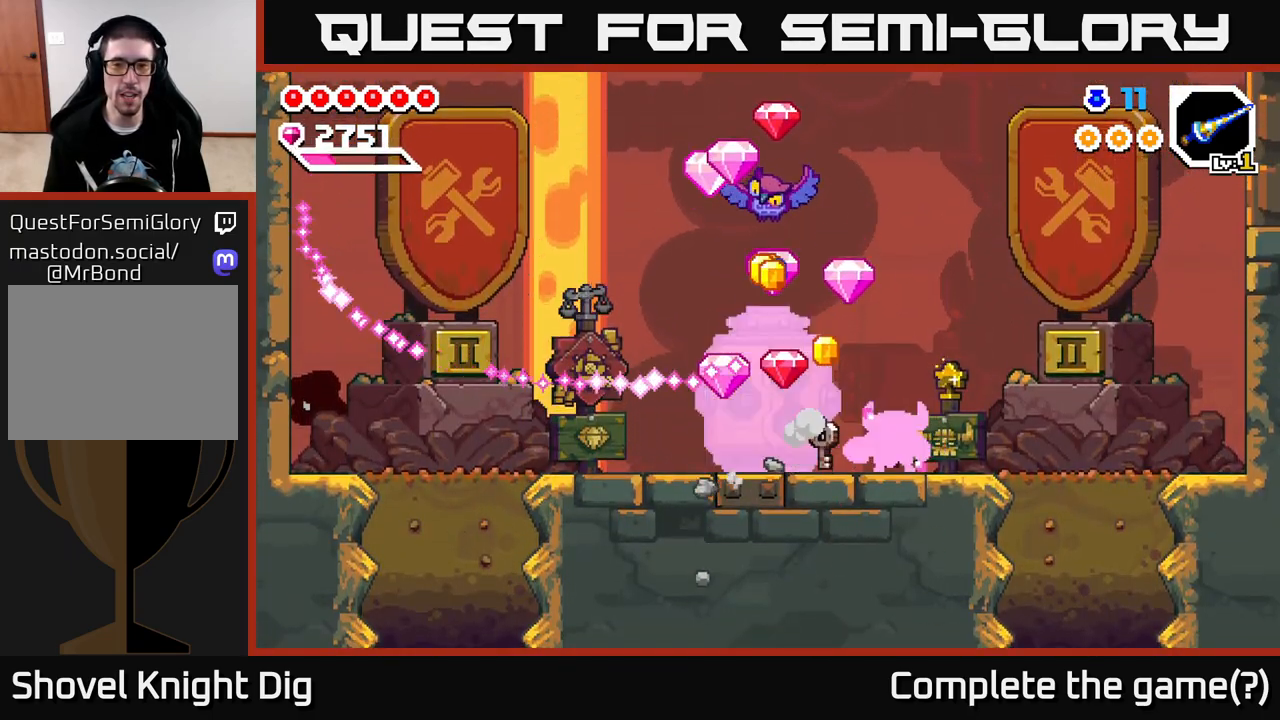
{"buttons": [], "left_stick": "left", "right_stick": "center", "events": [[67, "left_stick", "left"]]}
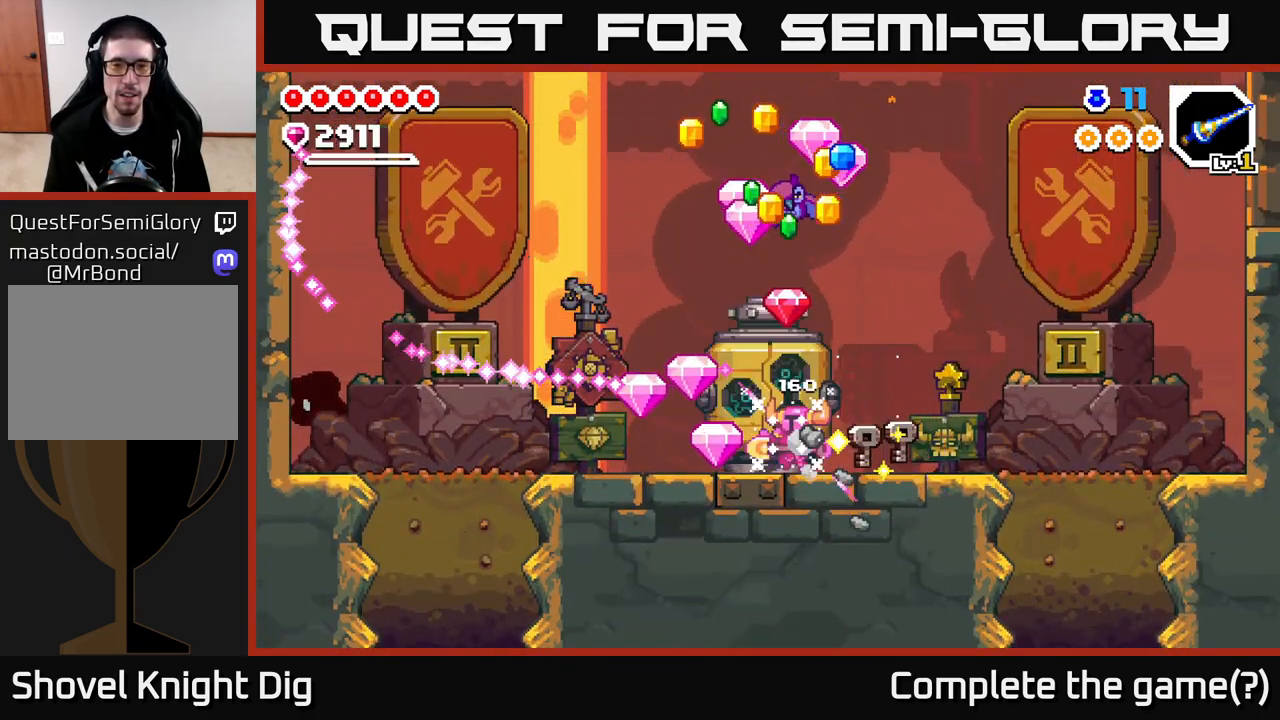
{"buttons": [], "left_stick": "left", "right_stick": "center", "events": []}
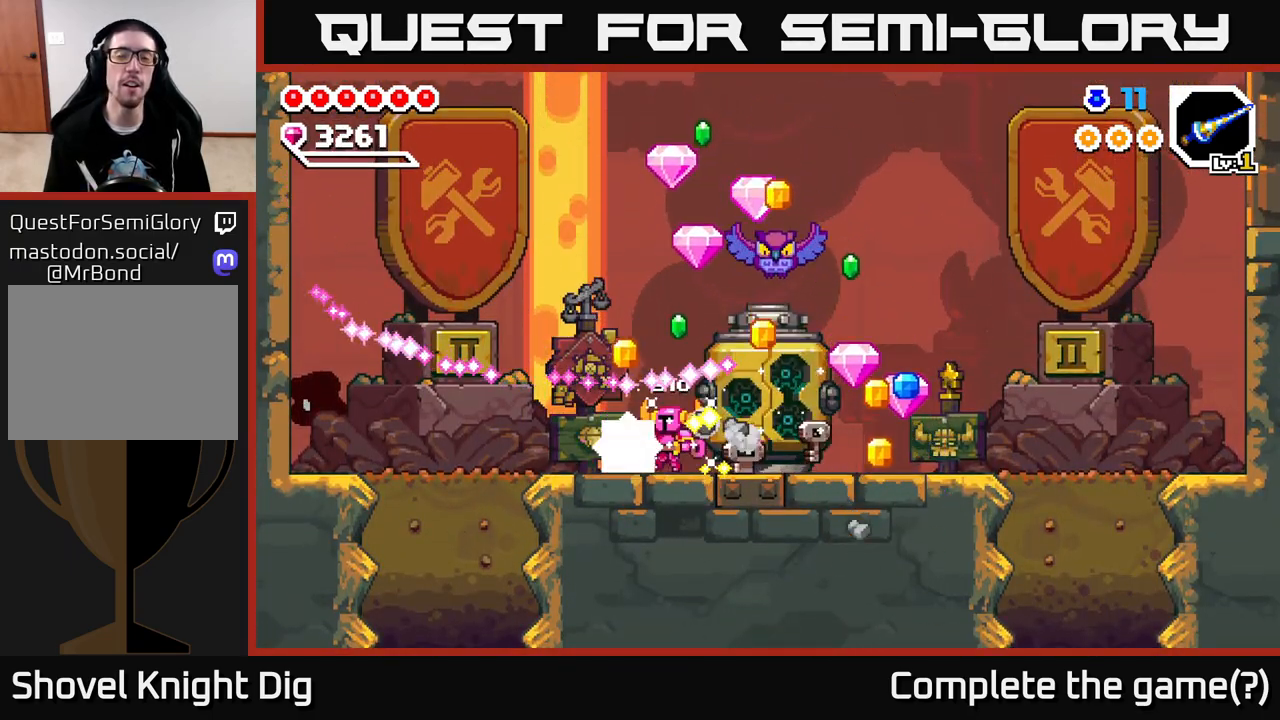
{"buttons": [], "left_stick": "right", "right_stick": "center", "events": [[117, "left_stick", "up-left"], [233, "left_stick", "up-right"], [283, "left_stick", "right"]]}
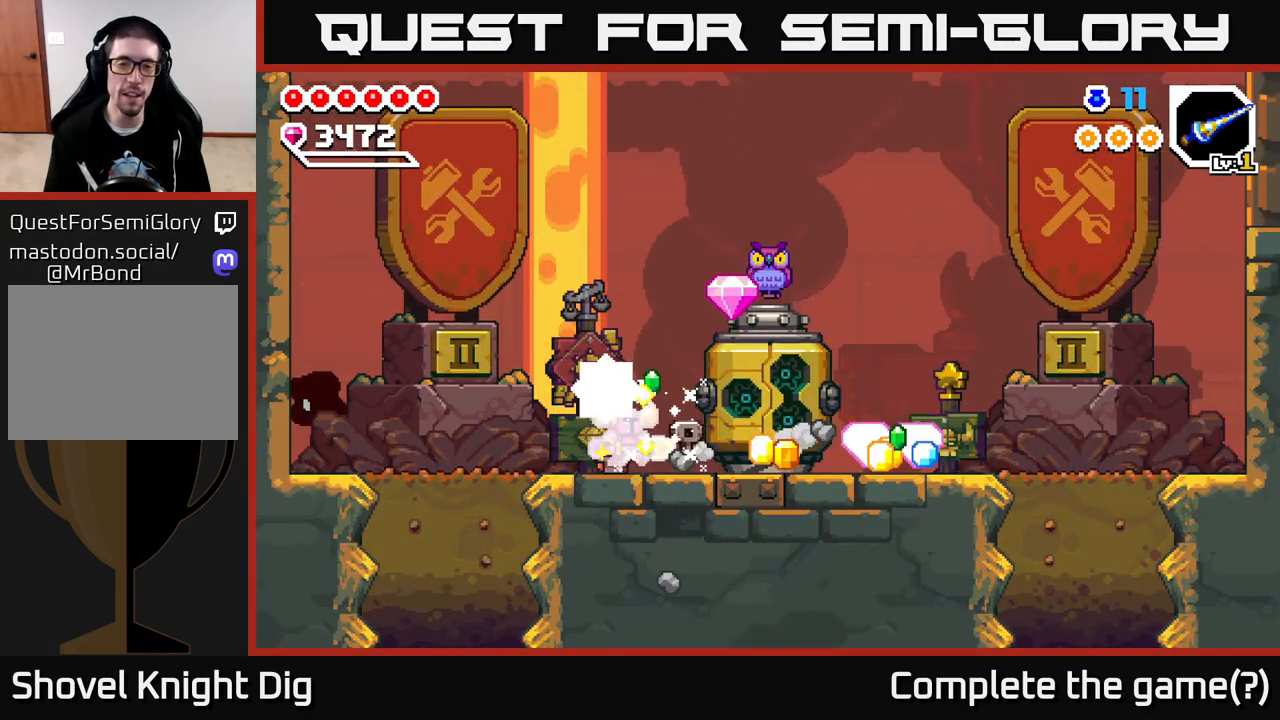
{"buttons": [], "left_stick": "right", "right_stick": "center", "events": []}
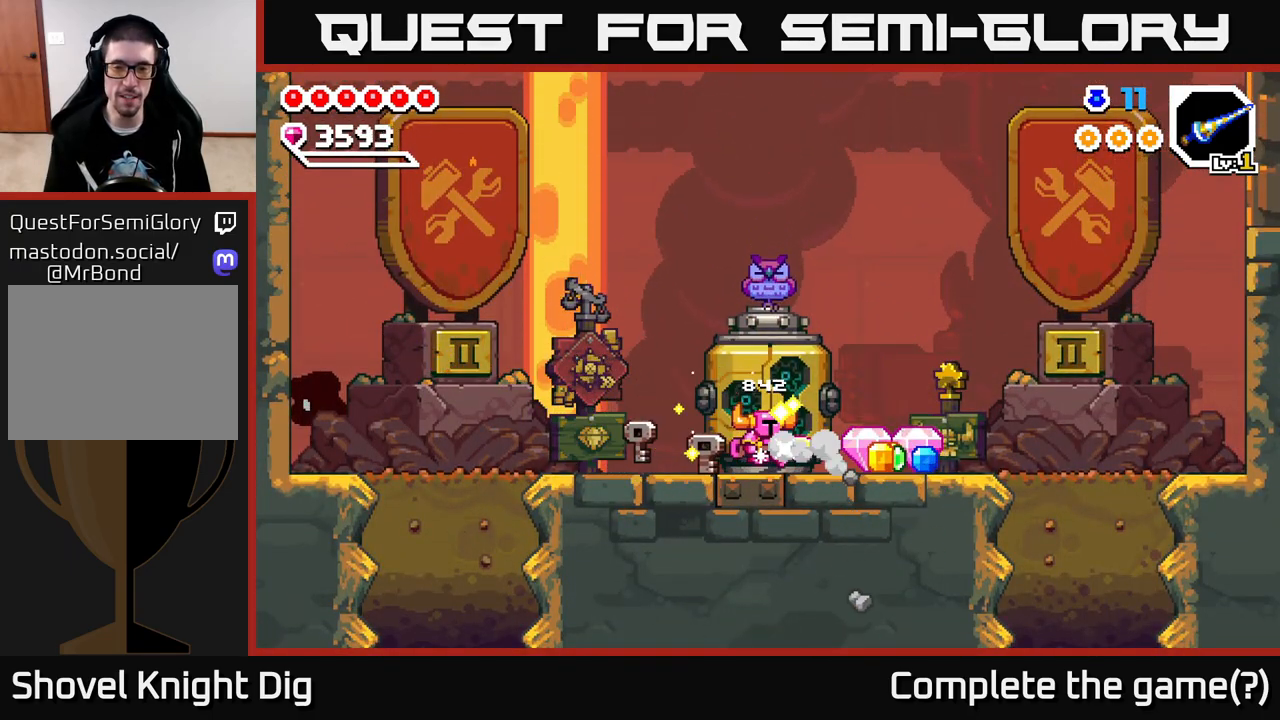
{"buttons": [], "left_stick": "right", "right_stick": "center", "events": []}
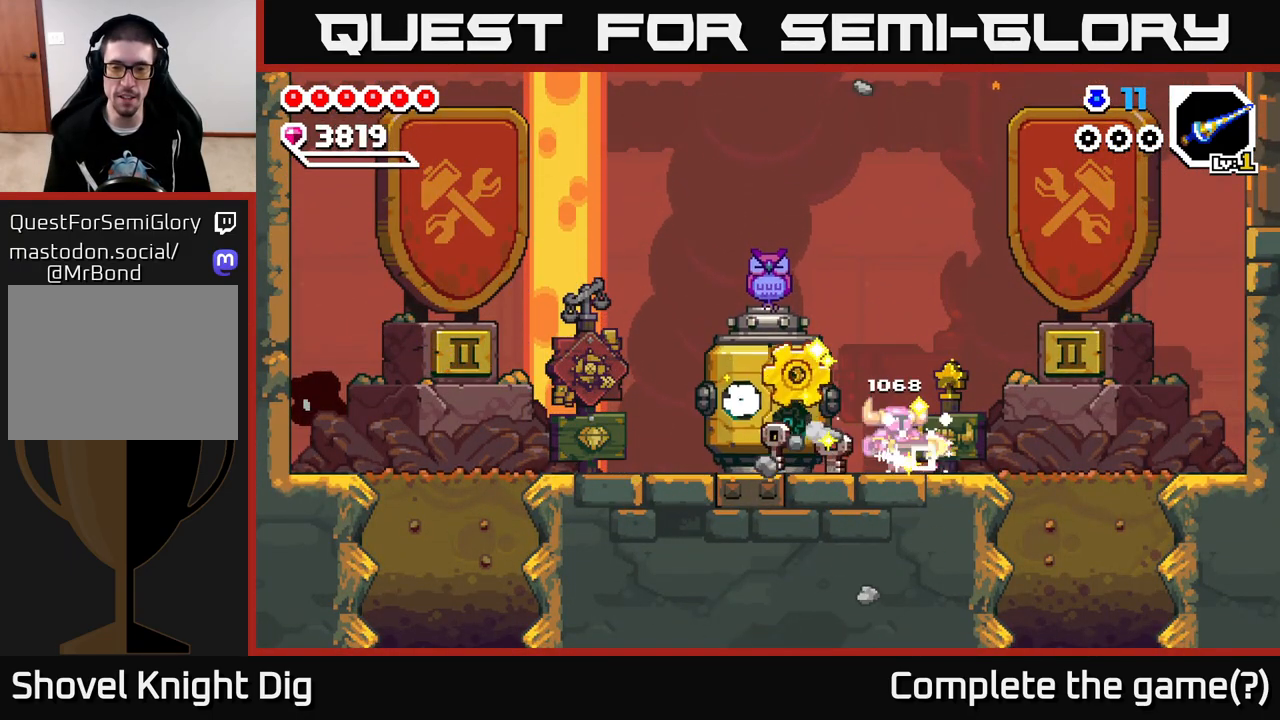
{"buttons": [], "left_stick": "right", "right_stick": "center", "events": [[83, "left_stick", "left"], [500, "left_stick", "right"]]}